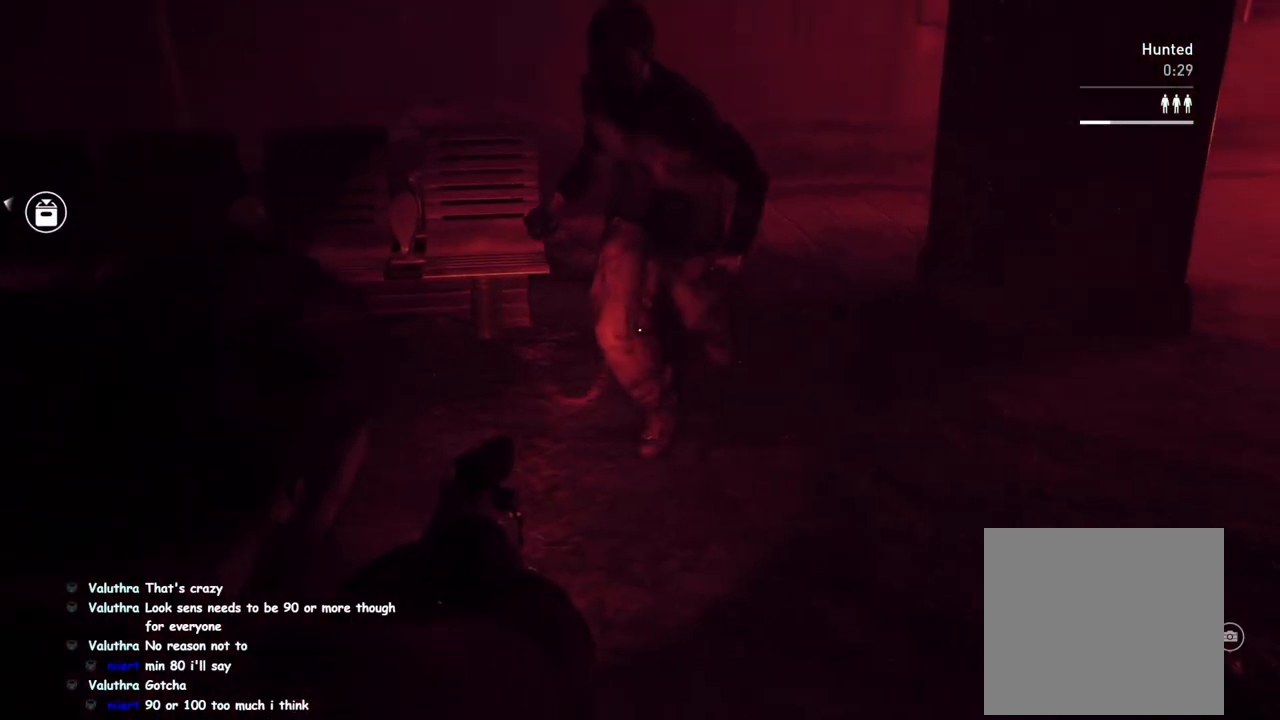
Gameplay with a controller (PlayStation layout); each line is a JSON object with the inputs held at the frame after it (dt_ms = milliseconds from this image to that frame). "events" lists button and stick changes between this image and that frame as [ms after this image, input, new state], when the widget could be followed in between.
{"dt_ms": 500, "buttons": [], "left_stick": "up-right", "right_stick": "center", "events": [[17, "right_stick", "center"], [33, "R2", "up"], [150, "SQUARE", "down"], [250, "left_stick", "up-right"], [317, "SQUARE", "up"], [333, "DPAD_RIGHT", "down"], [450, "DPAD_RIGHT", "up"]]}
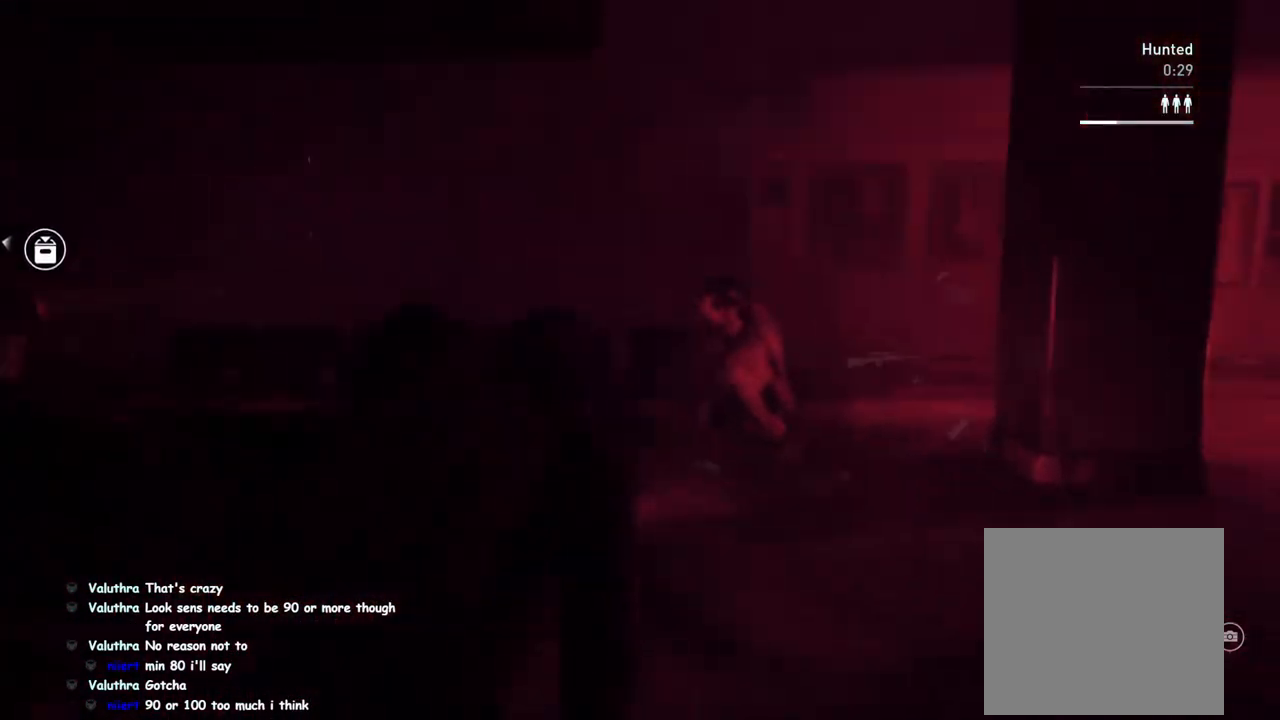
{"dt_ms": 500, "buttons": ["L1"], "left_stick": "up-right", "right_stick": "left"}
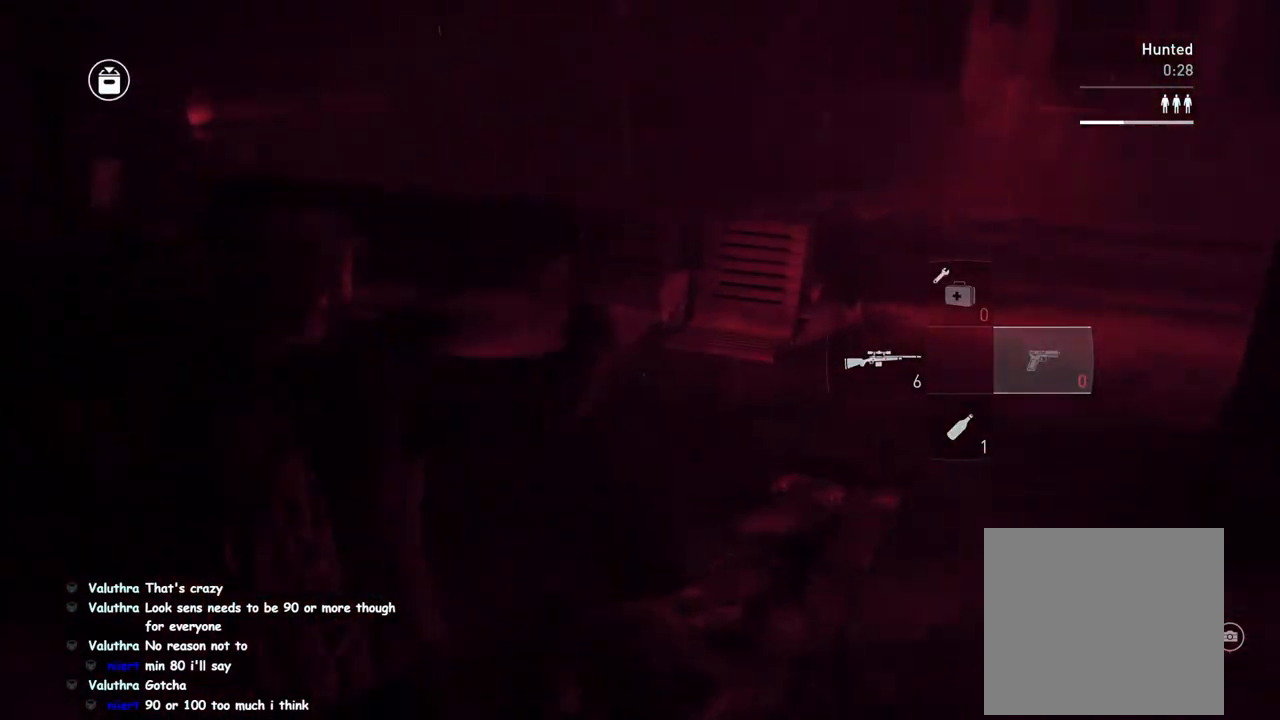
{"dt_ms": 500, "buttons": ["L1"], "left_stick": "down-right", "right_stick": "center", "events": [[133, "right_stick", "up-left"], [200, "left_stick", "down-right"], [383, "DPAD_DOWN", "down"], [483, "DPAD_DOWN", "up"], [483, "right_stick", "center"]]}
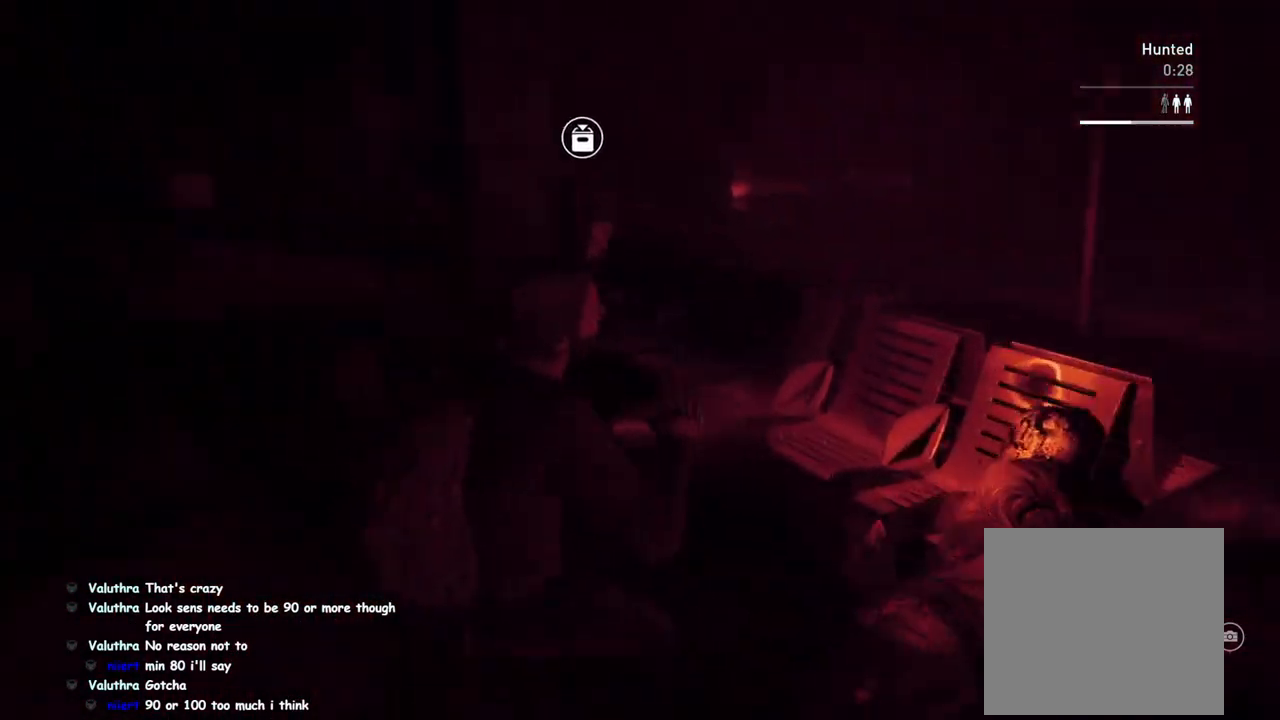
{"dt_ms": 500, "buttons": ["L1"], "left_stick": "left", "right_stick": "center", "events": [[183, "left_stick", "down-left"], [250, "right_stick", "down-right"], [350, "left_stick", "left"], [400, "right_stick", "center"]]}
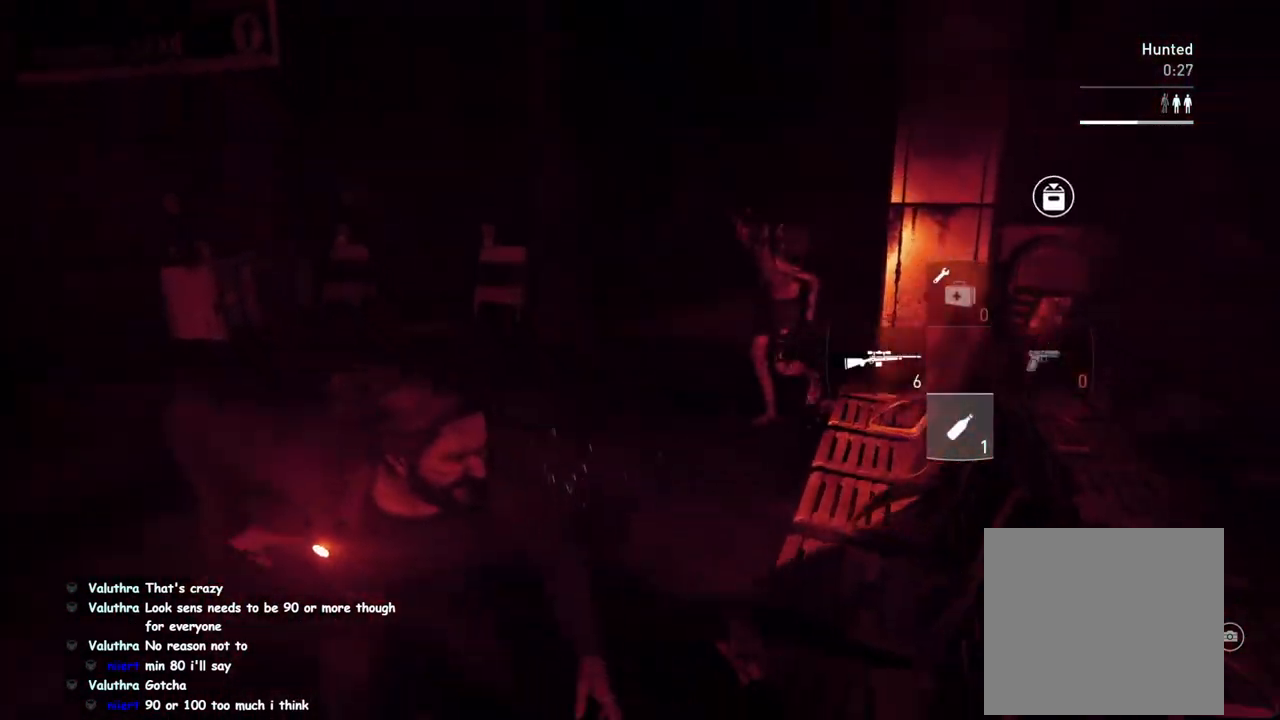
{"dt_ms": 500, "buttons": ["SQUARE", "L1"], "left_stick": "up-left", "right_stick": "center", "events": [[17, "left_stick", "up-left"], [17, "right_stick", "right"], [133, "R2", "down"], [183, "right_stick", "center"], [283, "R2", "up"], [450, "SQUARE", "down"]]}
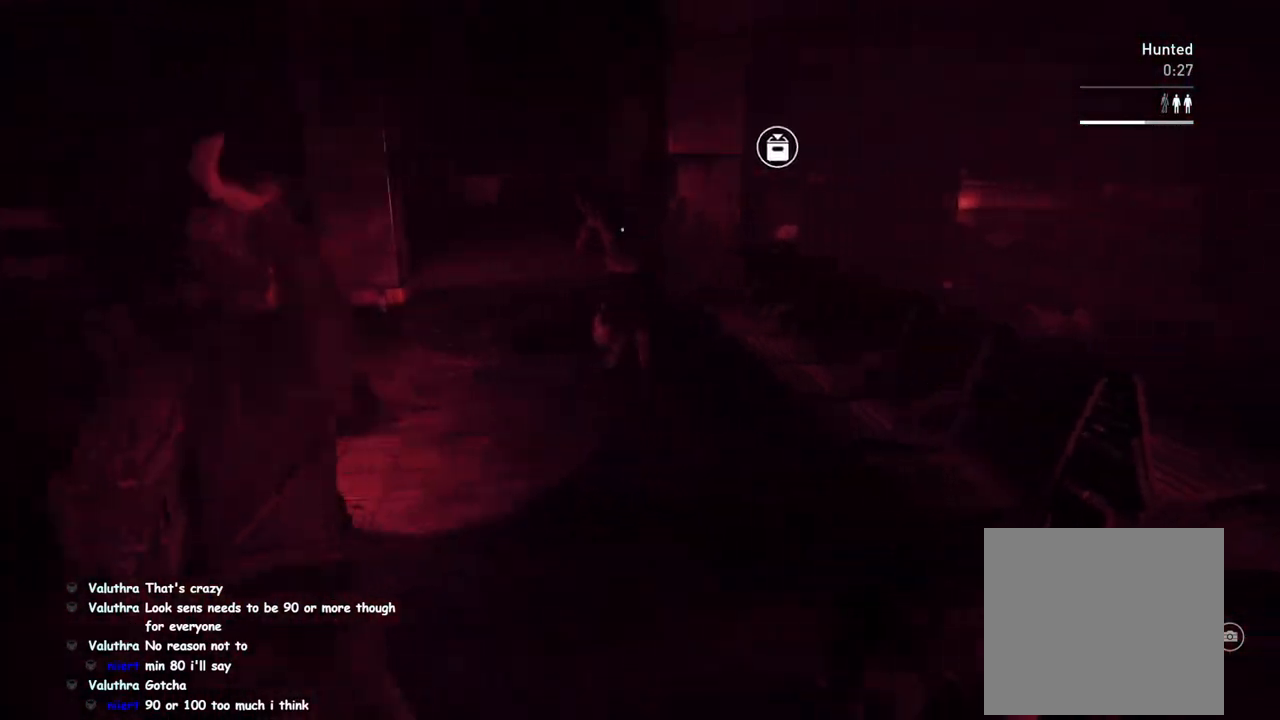
{"dt_ms": 500, "buttons": ["L1"], "left_stick": "up", "right_stick": "center", "events": [[100, "SQUARE", "up"], [250, "DPAD_RIGHT", "down"], [300, "left_stick", "up"], [367, "DPAD_RIGHT", "up"]]}
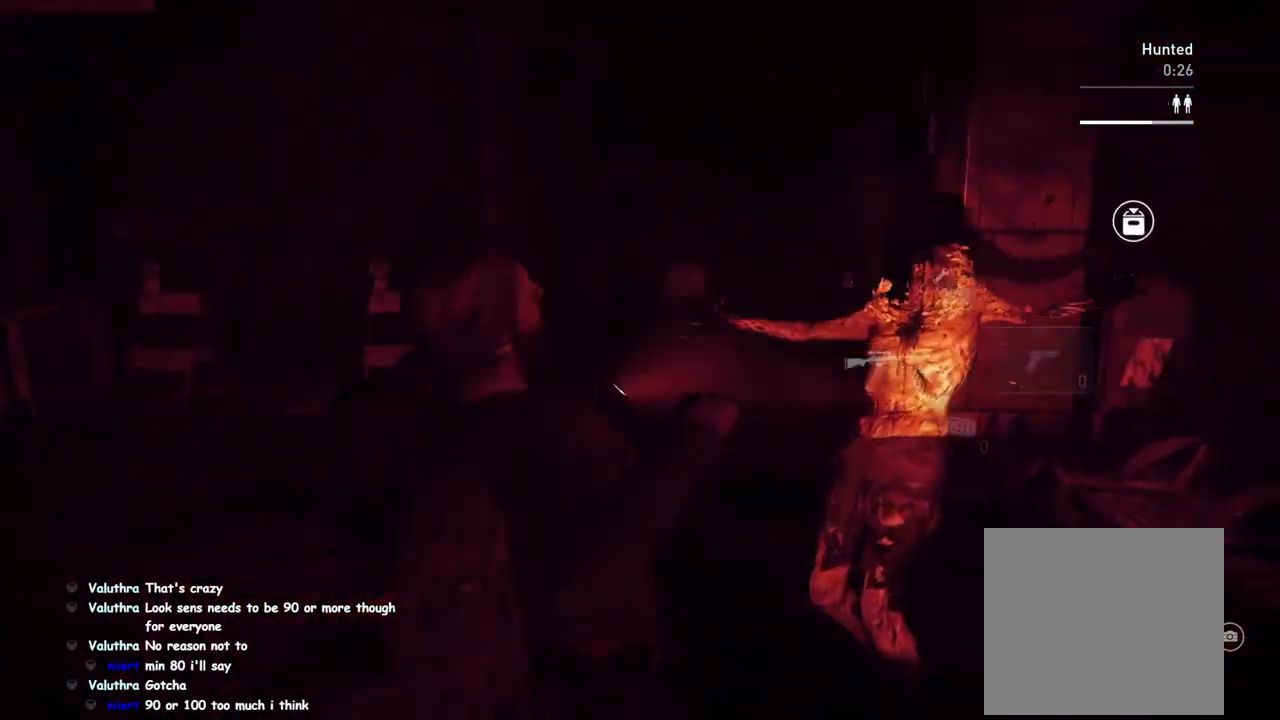
{"dt_ms": 500, "buttons": ["TRIANGLE", "L1", "L2"], "left_stick": "up-right", "right_stick": "down-right", "events": [[33, "right_stick", "down-right"], [183, "left_stick", "up-right"], [433, "TRIANGLE", "down"], [467, "L2", "down"]]}
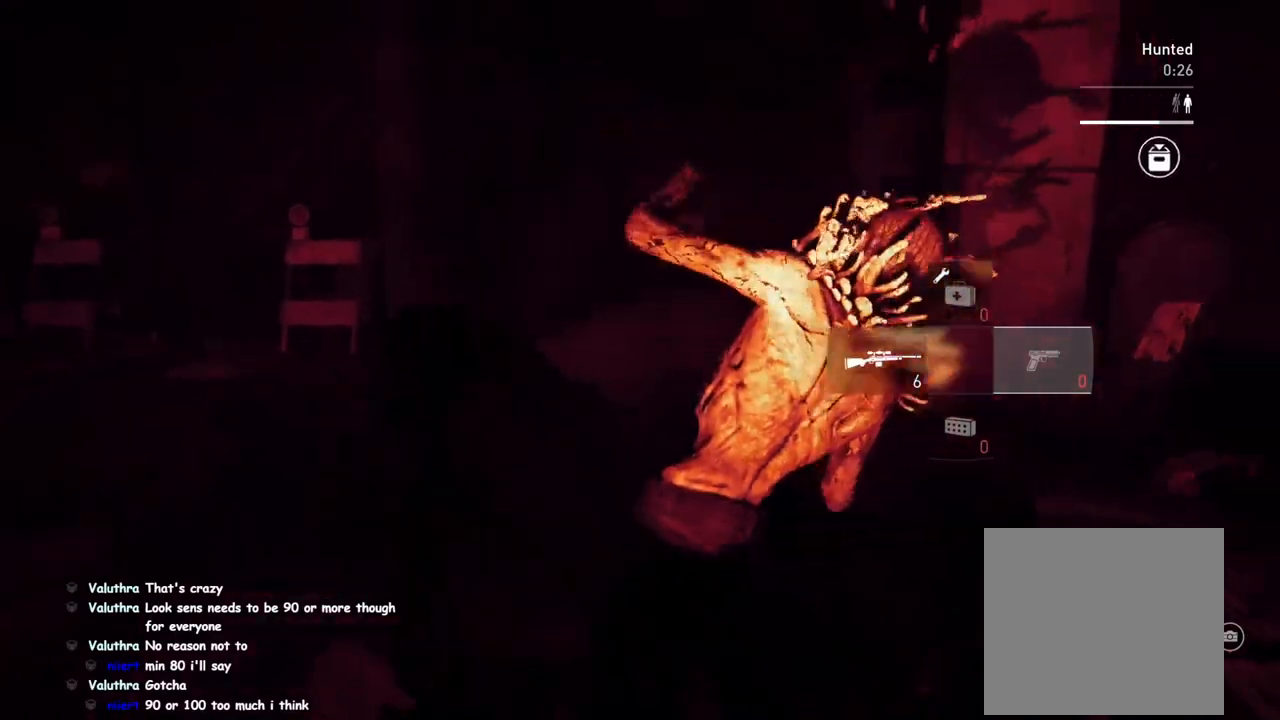
{"dt_ms": 500, "buttons": ["L1"], "left_stick": "right", "right_stick": "up-right", "events": [[33, "L2", "up"], [33, "TRIANGLE", "up"], [117, "TRIANGLE", "down"], [117, "left_stick", "right"], [167, "L2", "down"], [233, "L2", "up"], [233, "TRIANGLE", "up"], [333, "L2", "down"], [333, "TRIANGLE", "down"], [400, "right_stick", "up-right"], [417, "L2", "up"], [417, "TRIANGLE", "up"]]}
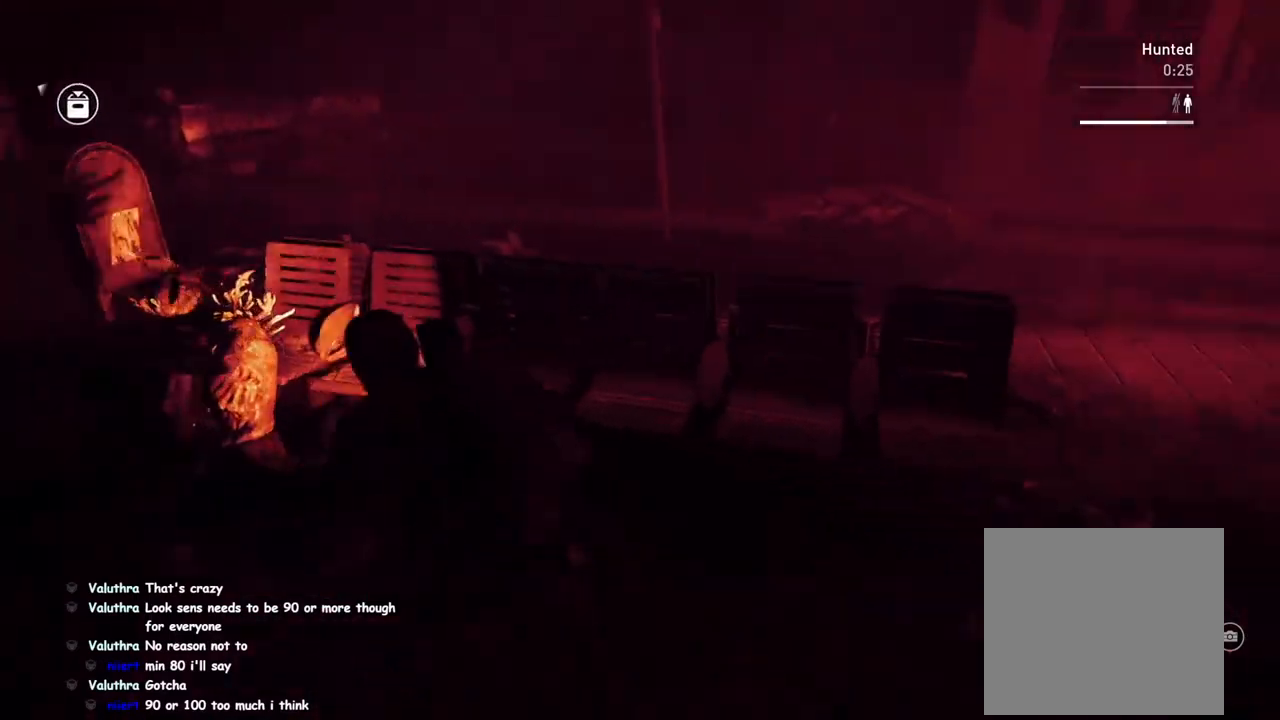
{"dt_ms": 500, "buttons": ["L1", "R2"], "left_stick": "up-right", "right_stick": "right", "events": [[17, "left_stick", "up-right"], [17, "right_stick", "center"], [67, "right_stick", "left"], [200, "R2", "down"], [233, "right_stick", "center"], [317, "right_stick", "right"], [350, "R2", "up"], [467, "R2", "down"]]}
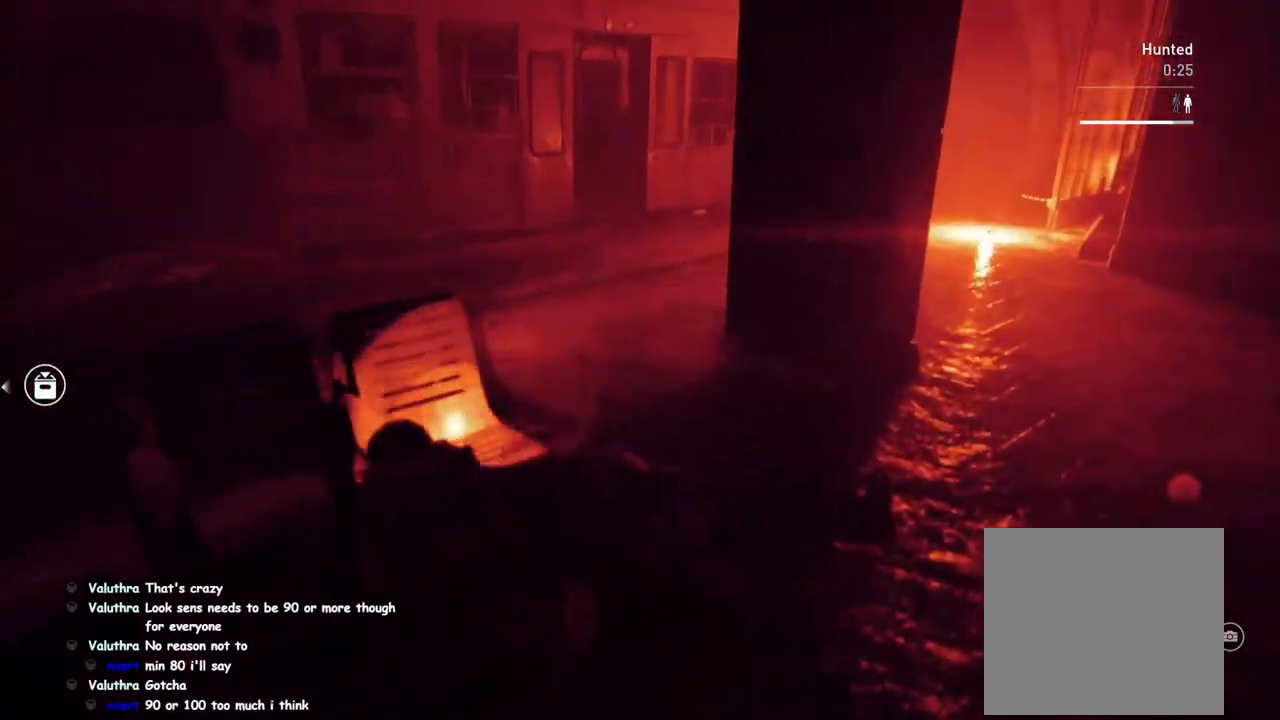
{"dt_ms": 500, "buttons": ["L1", "R2"], "left_stick": "up", "right_stick": "center", "events": [[100, "R2", "up"], [200, "R2", "down"], [233, "left_stick", "up"], [350, "R2", "up"], [400, "right_stick", "center"], [450, "R2", "down"]]}
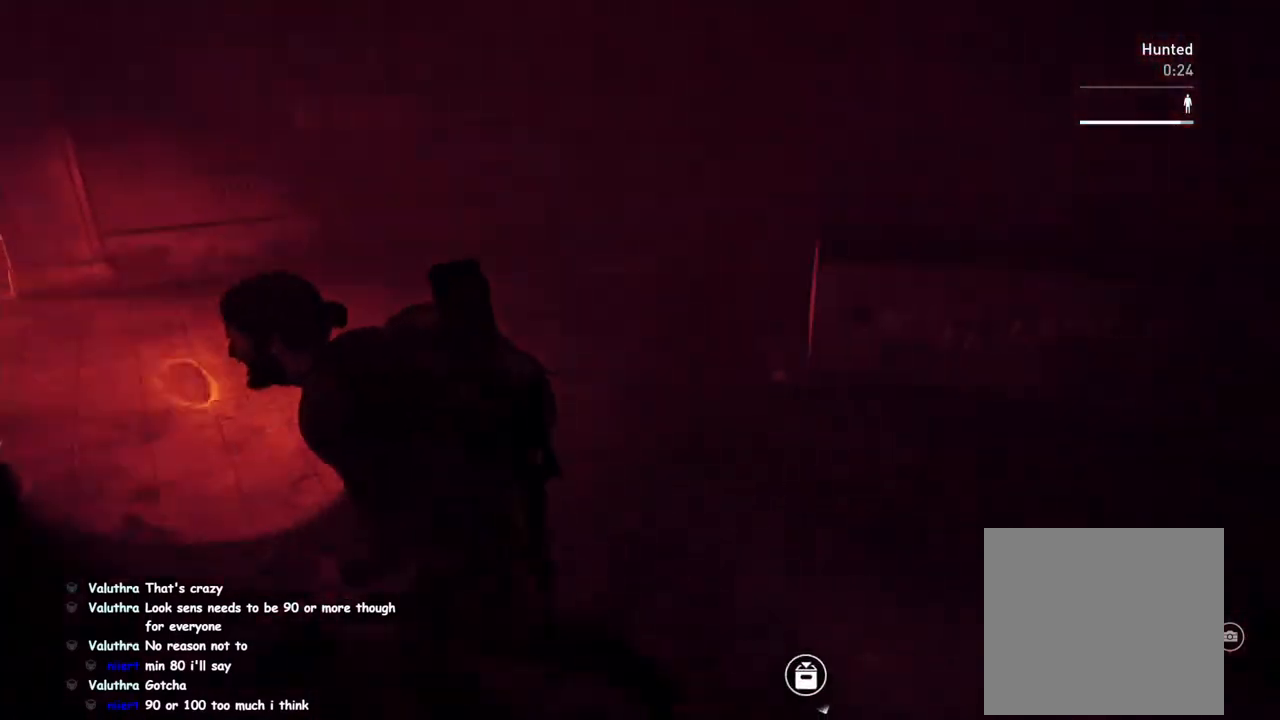
{"dt_ms": 500, "buttons": ["TRIANGLE", "L1", "L2"], "left_stick": "down-right", "right_stick": "right", "events": [[100, "R2", "up"], [133, "right_stick", "right"], [267, "left_stick", "up-right"], [417, "L2", "down"], [433, "TRIANGLE", "down"], [450, "left_stick", "down-right"]]}
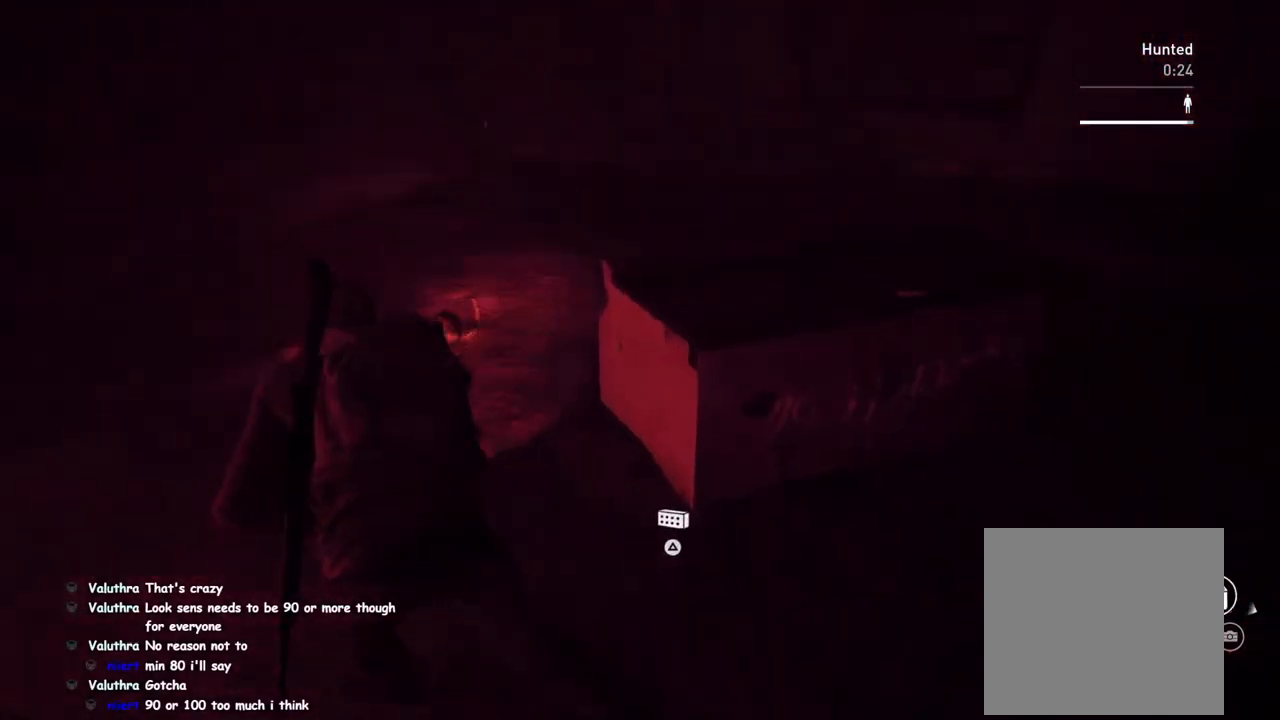
{"dt_ms": 500, "buttons": ["L1"], "left_stick": "left", "right_stick": "up", "events": [[50, "left_stick", "down"], [67, "TRIANGLE", "up"], [150, "left_stick", "down-left"], [200, "right_stick", "up-right"], [267, "L2", "up"], [300, "left_stick", "left"], [450, "right_stick", "up"]]}
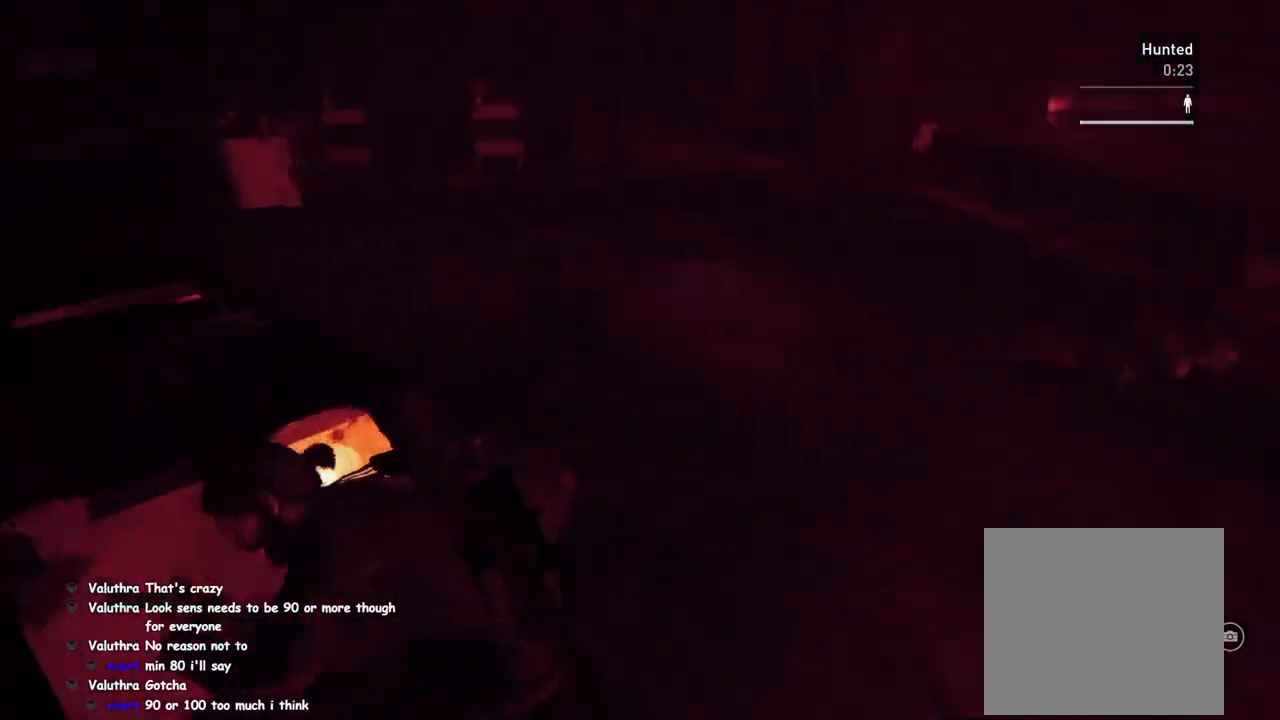
{"dt_ms": 500, "buttons": ["L2"], "left_stick": "up-left", "right_stick": "up-left", "events": [[67, "right_stick", "center"], [233, "right_stick", "left"], [367, "right_stick", "center"], [383, "left_stick", "up-left"], [400, "L2", "down"], [467, "right_stick", "up-left"], [483, "L1", "up"]]}
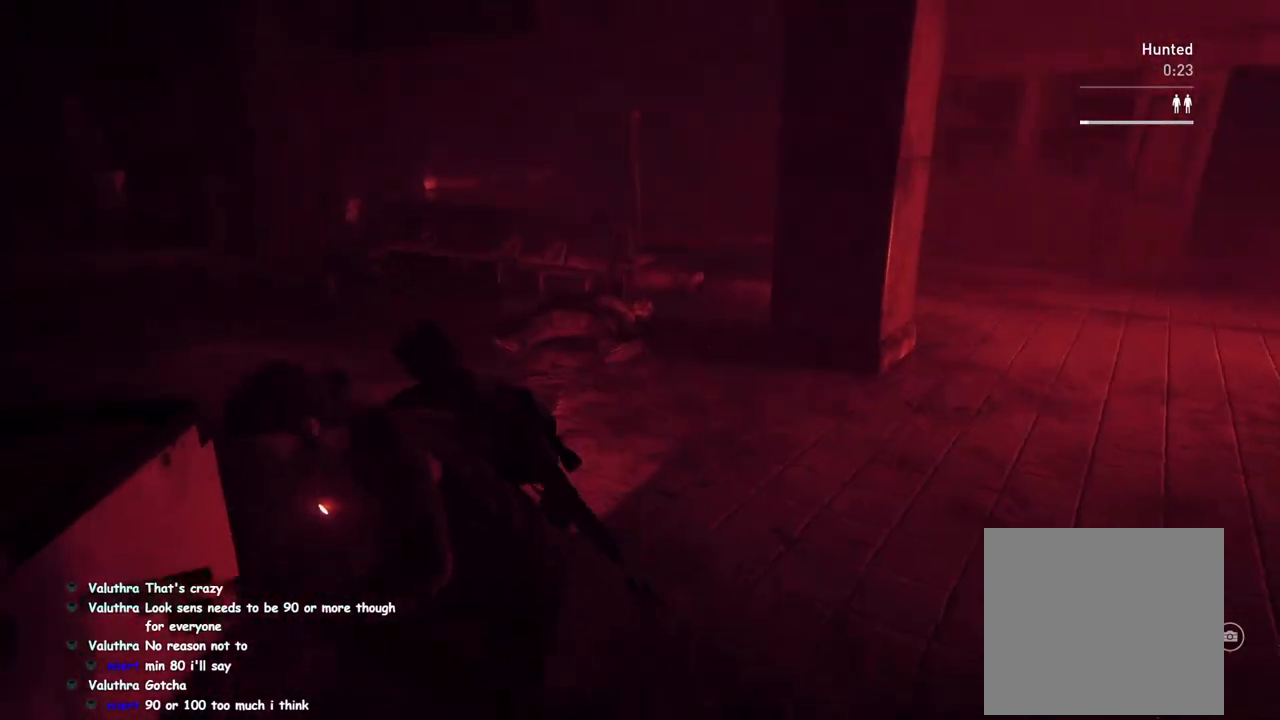
{"dt_ms": 500, "buttons": ["L1"], "left_stick": "up-right", "right_stick": "right", "events": [[350, "right_stick", "up-right"], [483, "right_stick", "right"], [500, "L1", "down"], [500, "L2", "up"], [500, "left_stick", "up-right"]]}
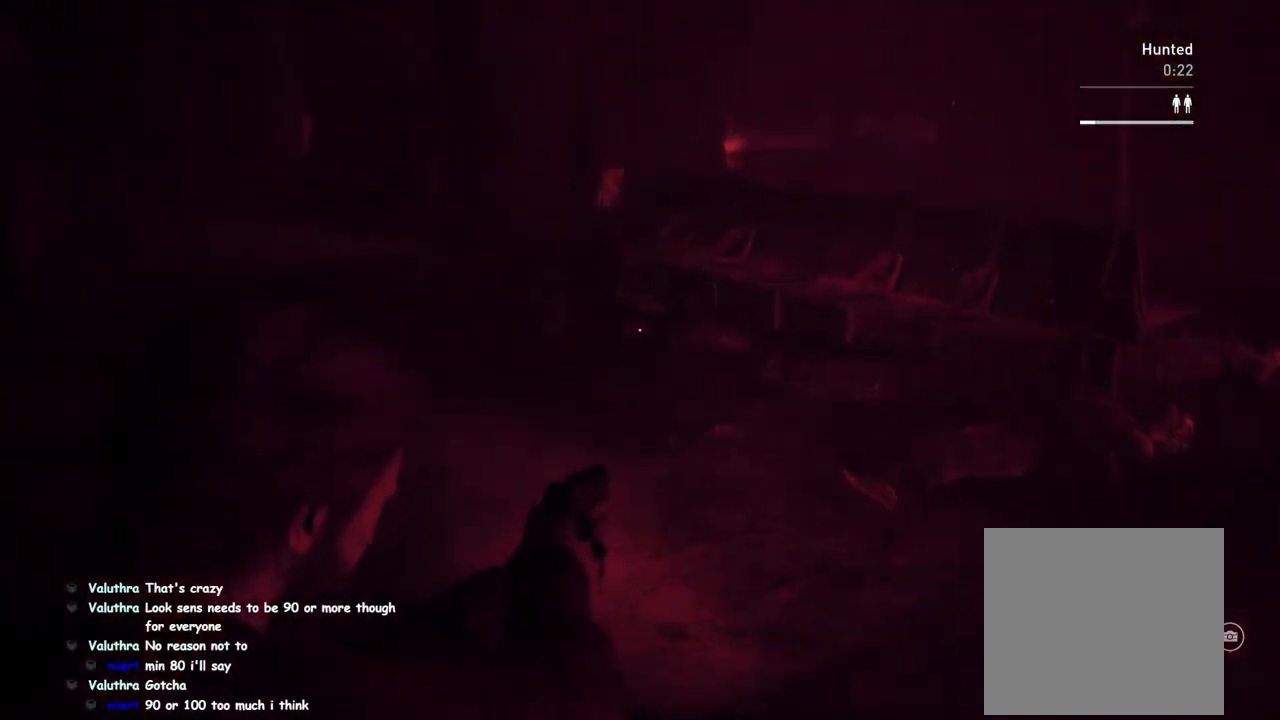
{"dt_ms": 500, "buttons": ["L1"], "left_stick": "up-right", "right_stick": "center", "events": [[133, "right_stick", "center"], [283, "left_stick", "up"], [483, "left_stick", "up-right"]]}
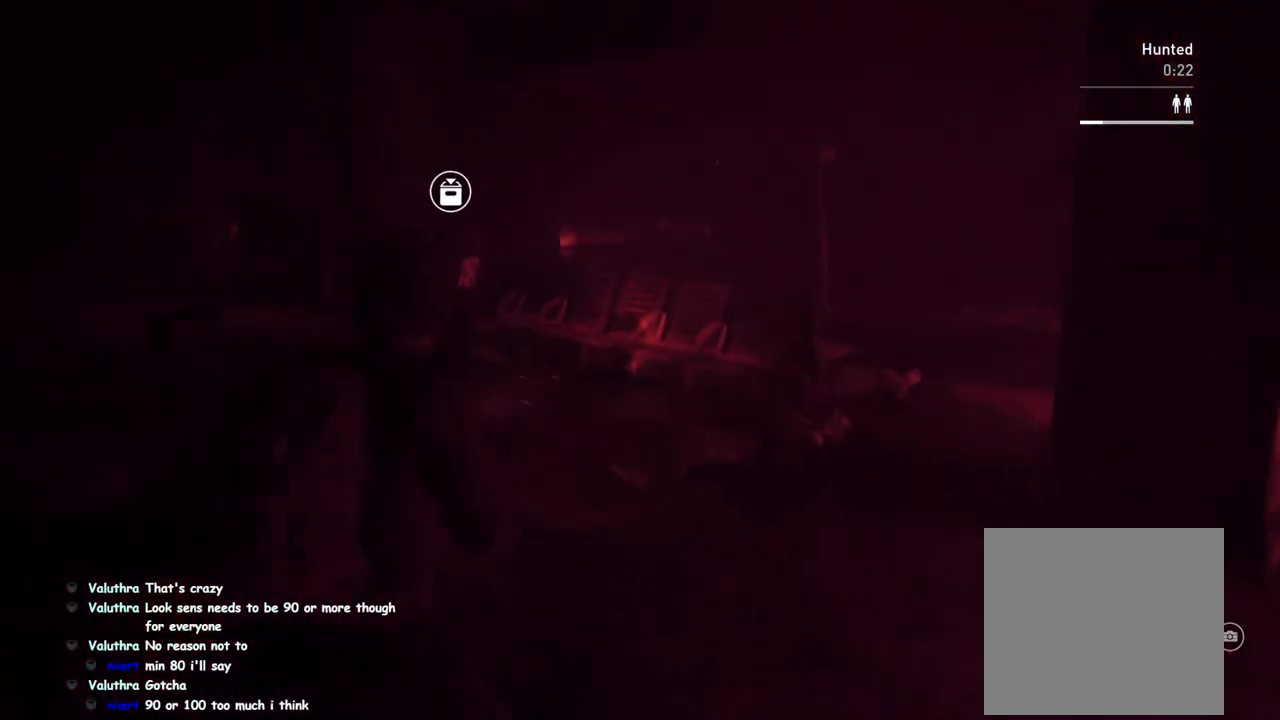
{"dt_ms": 500, "buttons": ["L1"], "left_stick": "up-right", "right_stick": "center", "events": [[33, "right_stick", "down-left"], [150, "right_stick", "center"]]}
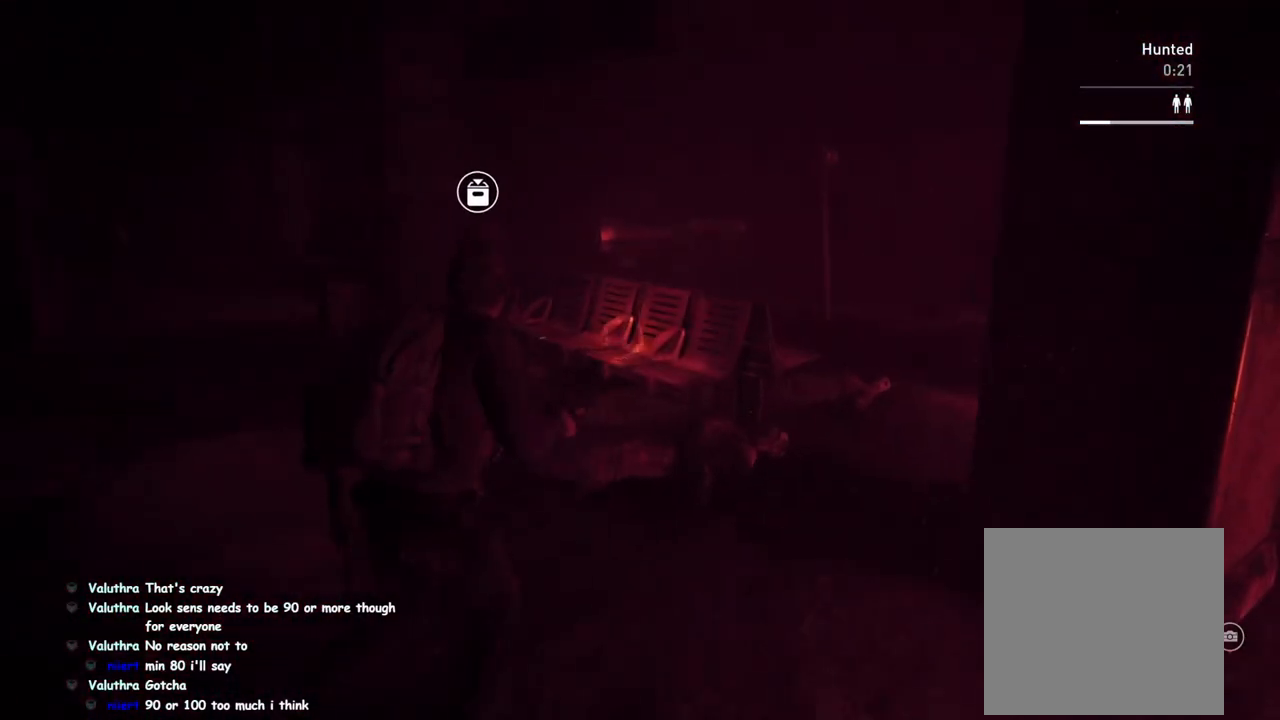
{"dt_ms": 500, "buttons": ["L1"], "left_stick": "up-right", "right_stick": "left", "events": [[367, "right_stick", "left"]]}
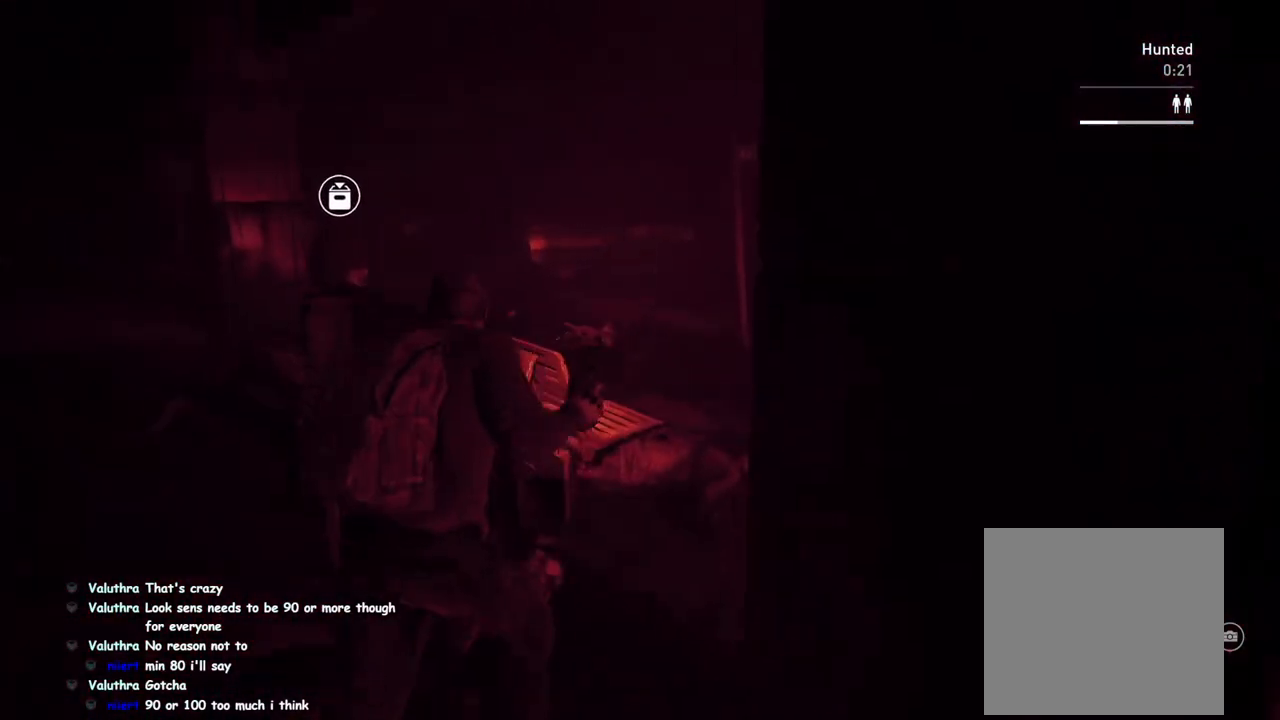
{"dt_ms": 500, "buttons": ["L1"], "left_stick": "up-right", "right_stick": "center", "events": [[117, "right_stick", "center"], [233, "right_stick", "right"], [383, "right_stick", "up-right"], [483, "right_stick", "center"]]}
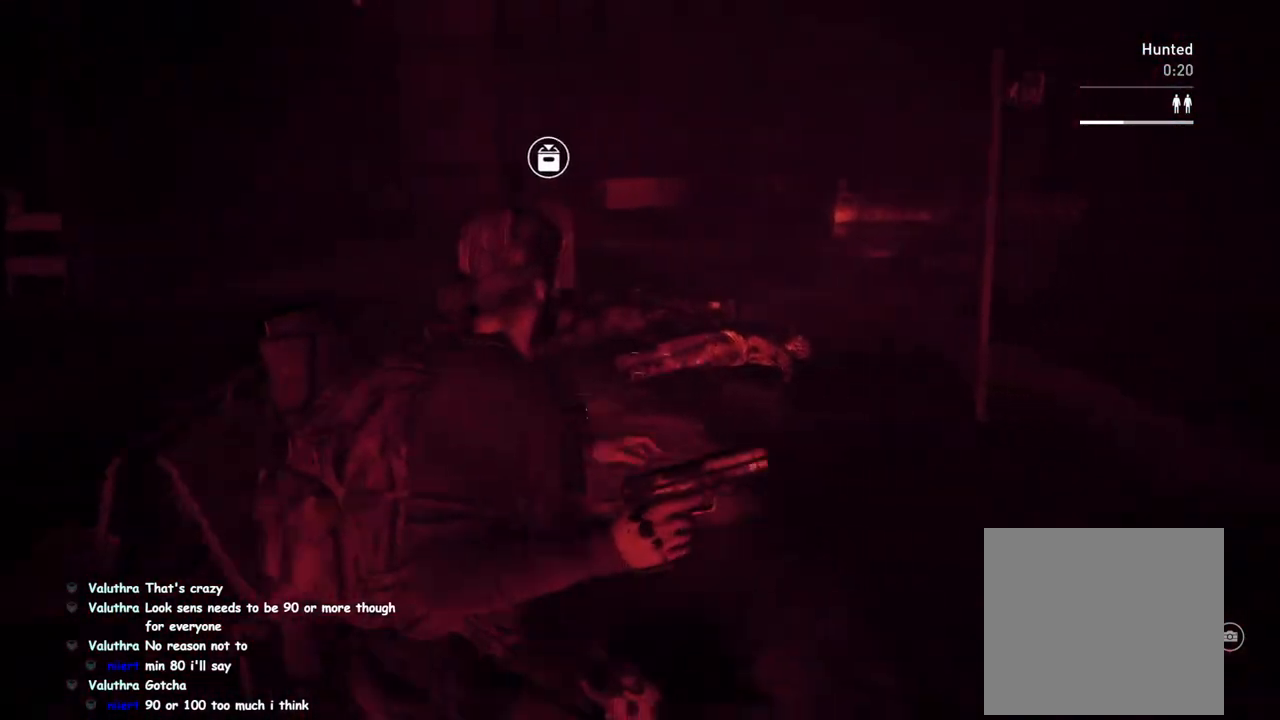
{"dt_ms": 500, "buttons": ["L1", "L2"], "left_stick": "up-right", "right_stick": "left", "events": [[250, "right_stick", "left"], [483, "L2", "down"]]}
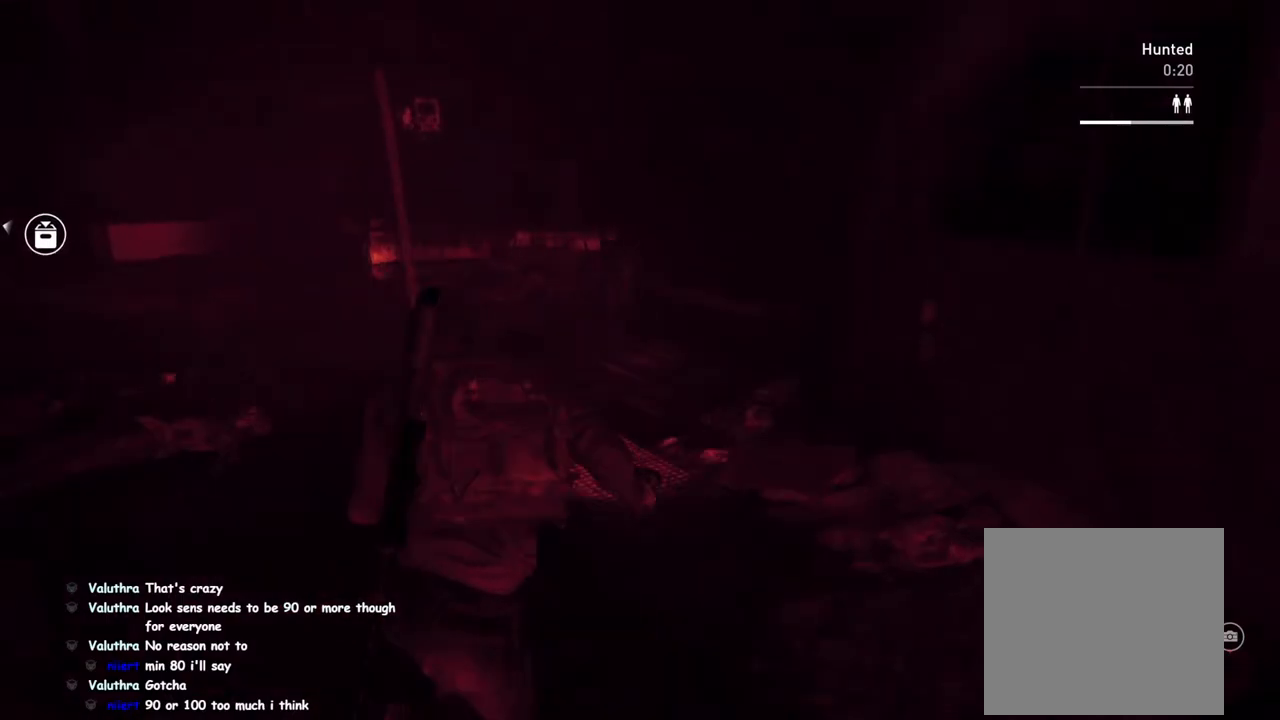
{"dt_ms": 500, "buttons": ["L2"], "left_stick": "center", "right_stick": "down-right", "events": [[33, "left_stick", "up-left"], [50, "L1", "up"], [83, "right_stick", "down-left"], [133, "left_stick", "down-left"], [217, "right_stick", "down-right"], [250, "left_stick", "center"]]}
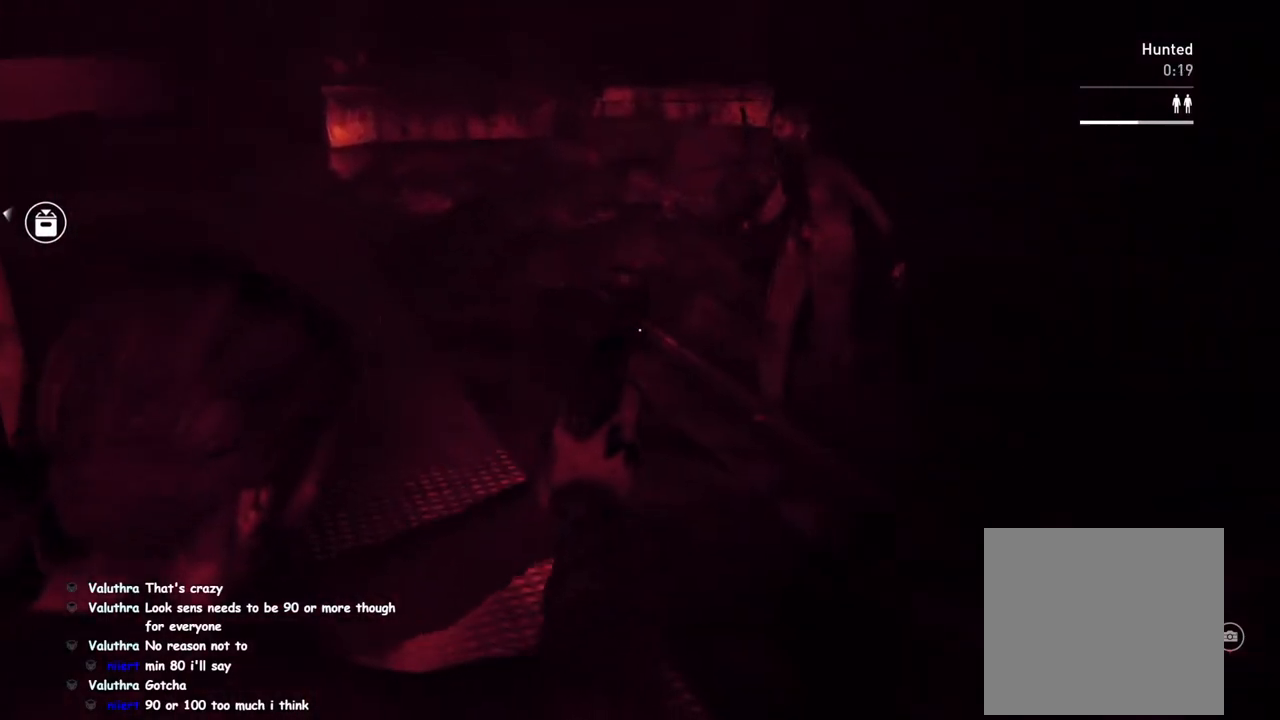
{"dt_ms": 500, "buttons": [], "left_stick": "down-right", "right_stick": "center", "events": [[233, "R2", "down"], [383, "R2", "up"], [400, "left_stick", "down-right"], [400, "right_stick", "center"], [417, "L2", "up"]]}
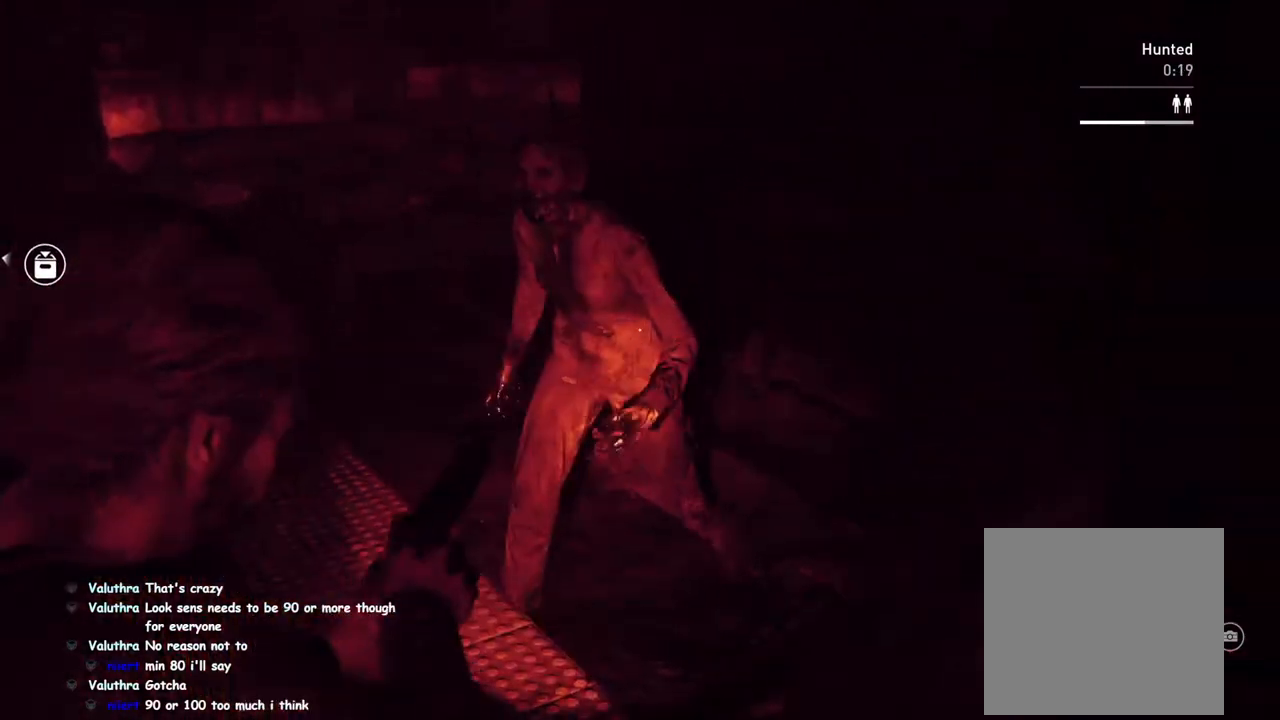
{"dt_ms": 500, "buttons": [], "left_stick": "down-right", "right_stick": "center", "events": [[33, "SQUARE", "down"], [33, "right_stick", "up-right"], [167, "SQUARE", "up"], [167, "right_stick", "center"]]}
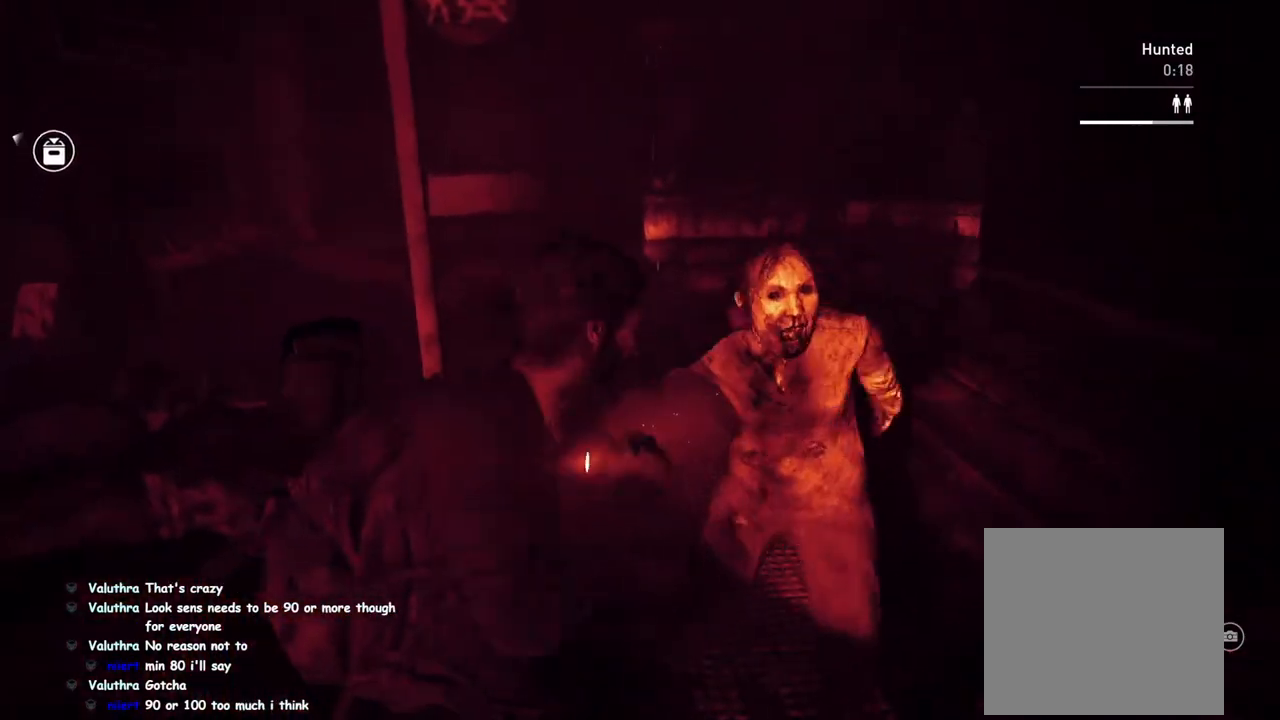
{"dt_ms": 500, "buttons": [], "left_stick": "down-right", "right_stick": "center", "events": [[33, "SQUARE", "down"], [183, "SQUARE", "up"], [317, "SQUARE", "down"], [433, "SQUARE", "up"]]}
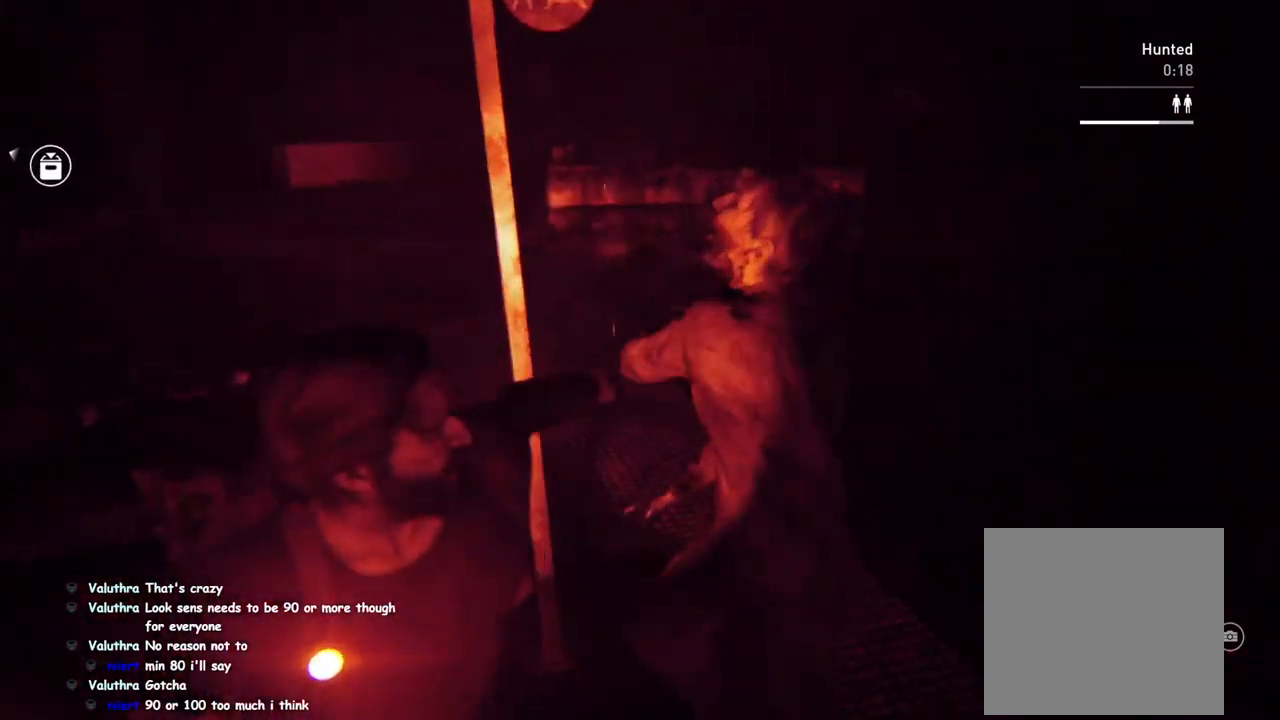
{"dt_ms": 500, "buttons": ["SQUARE"], "left_stick": "down-right", "right_stick": "center", "events": [[17, "SQUARE", "down"], [150, "SQUARE", "up"], [217, "SQUARE", "down"], [350, "SQUARE", "up"], [417, "SQUARE", "down"]]}
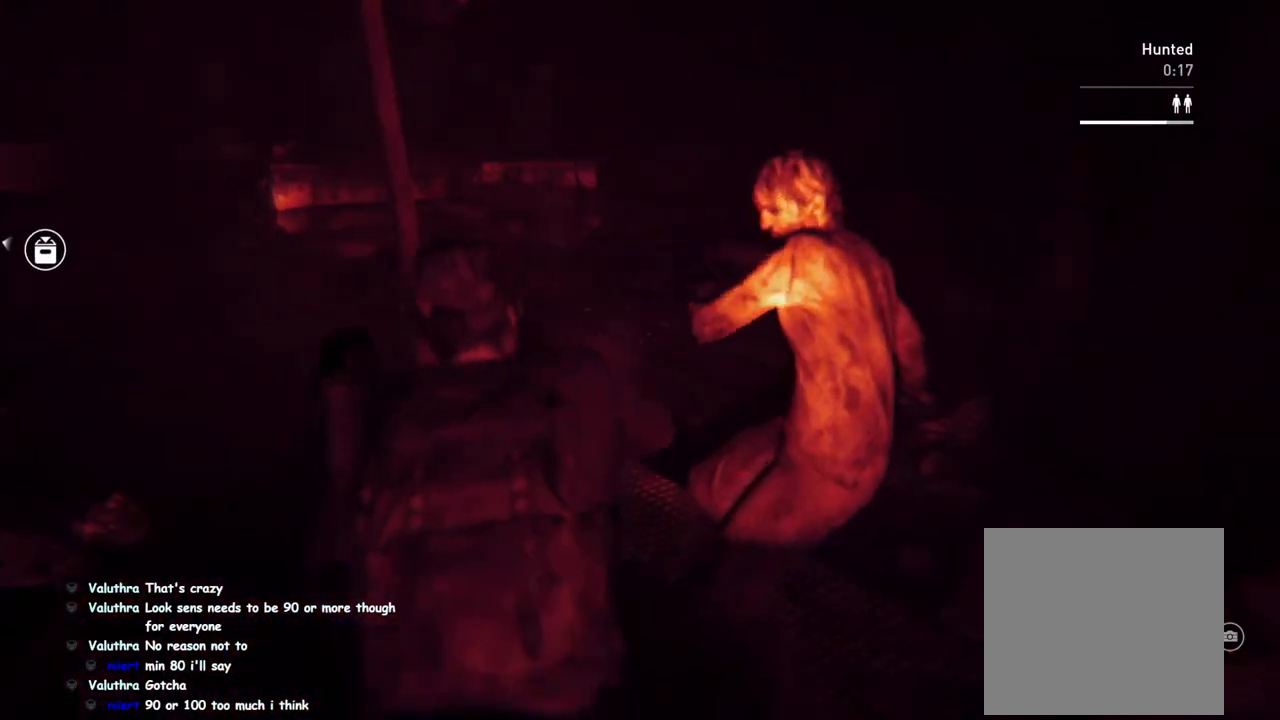
{"dt_ms": 1000, "buttons": ["L1"], "left_stick": "down-left", "right_stick": "left"}
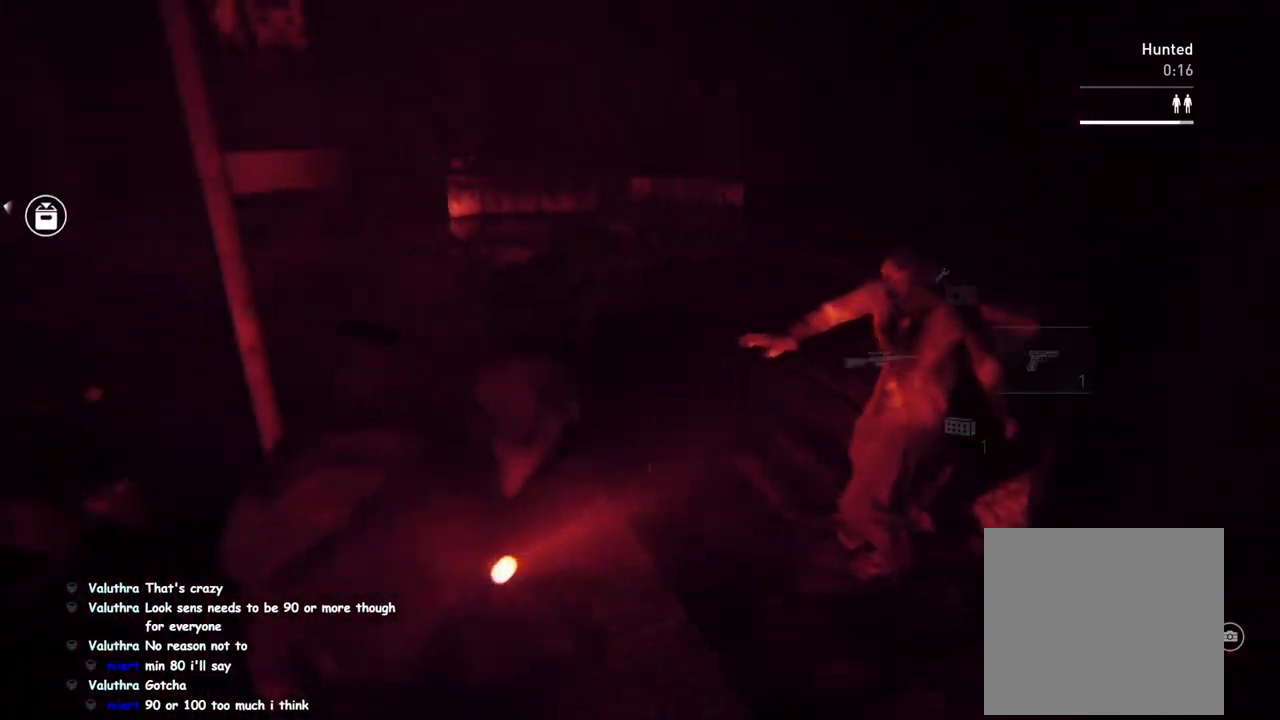
{"dt_ms": 500, "buttons": ["L1"], "left_stick": "left", "right_stick": "right", "events": [[100, "right_stick", "center"], [133, "left_stick", "left"], [467, "right_stick", "right"]]}
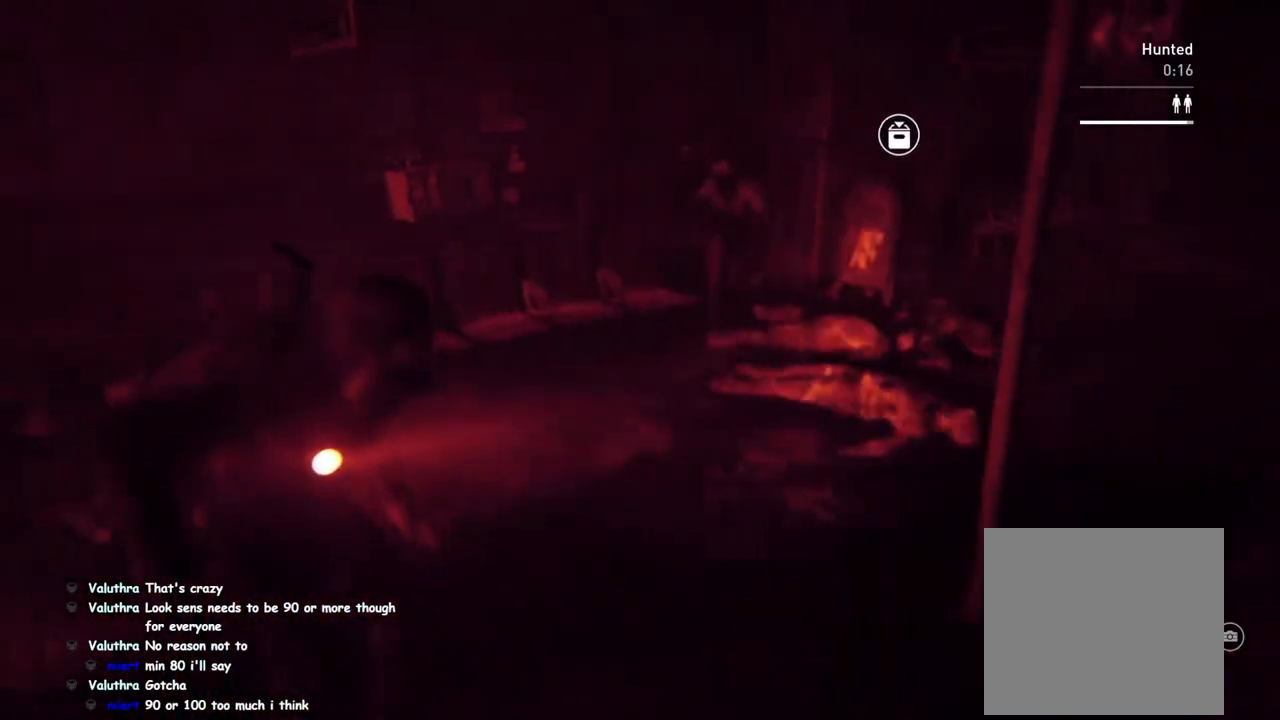
{"dt_ms": 500, "buttons": ["L2"], "left_stick": "left", "right_stick": "up", "events": [[233, "L2", "down"], [283, "L1", "up"], [300, "right_stick", "center"], [367, "right_stick", "left"], [483, "right_stick", "up"]]}
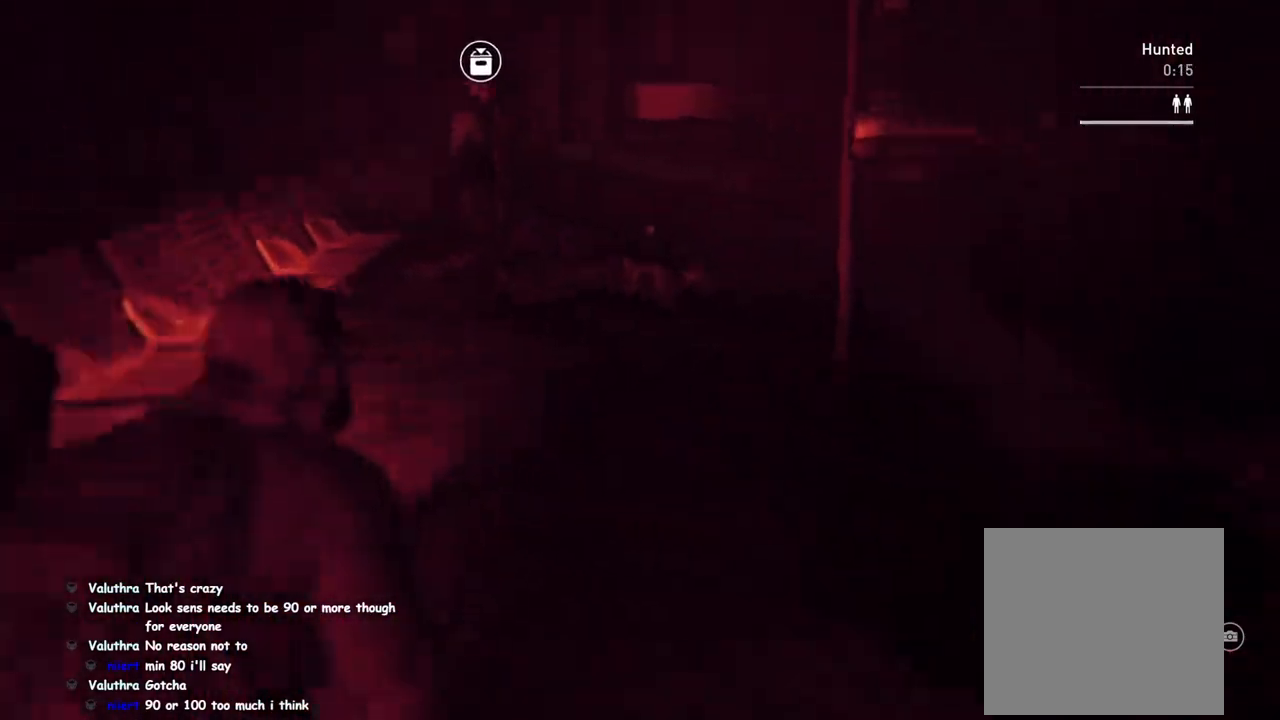
{"dt_ms": 500, "buttons": ["L2"], "left_stick": "left", "right_stick": "up-left", "events": [[217, "right_stick", "up-left"]]}
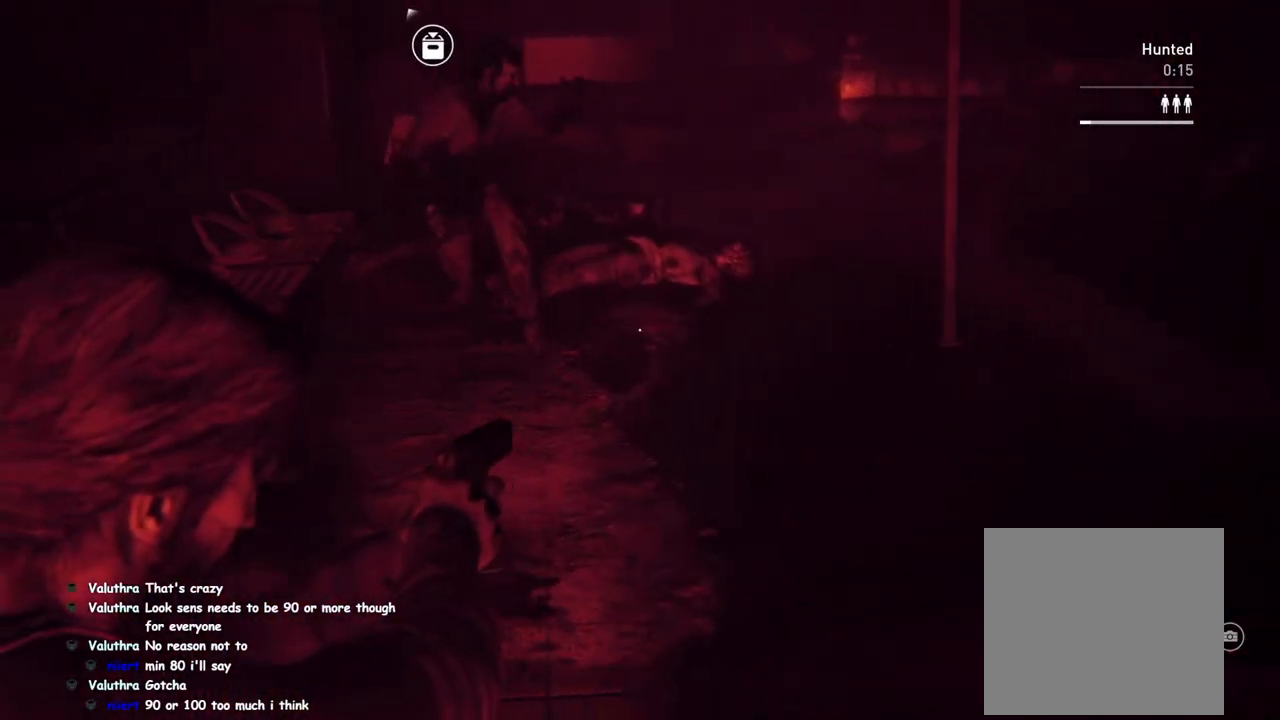
{"dt_ms": 500, "buttons": [], "left_stick": "left", "right_stick": "right", "events": [[67, "right_stick", "up"], [83, "R2", "down"], [167, "L2", "up"], [200, "R2", "up"], [217, "right_stick", "down"], [283, "right_stick", "down-right"], [367, "DPAD_DOWN", "down"], [467, "DPAD_DOWN", "up"], [483, "right_stick", "right"]]}